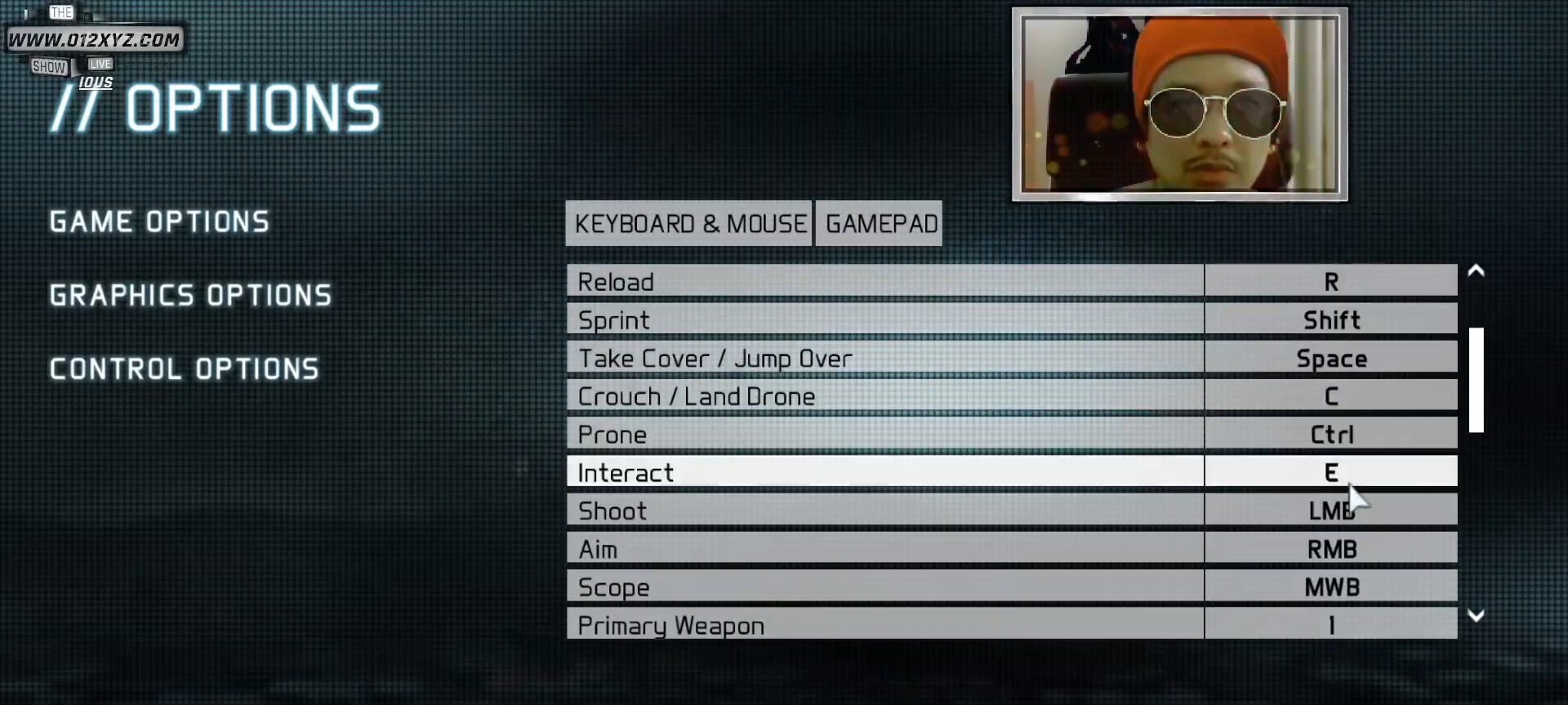
Gameplay with keyboard and mouse; each line is a JSON object with the keys and mouse buttons held at the frame after it. "events" lists presses ("down") and releases ("up") of "1", "2", "3", "4", "5", "a", "alt", "b", "c", "ctrl", "d", "e", "f", "g", "q", "s", "shift", "space", "t", "tab", "v", "w", "x", "z", "mouse_left", "mouse_wheel", "mouse_right", "mouse_mb4" and "mouse_mb5" between this image and that frame as [ms after this image, input, new state], when the widget could be followed in between. "mouse_left", "mouse_wheel", "mouse_right", "mouse_mb4", "mouse_mb5" = the "left", "wheel", "right", "mb4", "mb5" buttons of the "mouse" list. No other keys are recorded. "wheel" means that the mouse wheel is clicked or scrolled. Not read: mouse_move r.
{"keys": [], "mouse": ["wheel"], "events": [[200, "mouse_wheel", "up"], [400, "mouse_wheel", "down"]]}
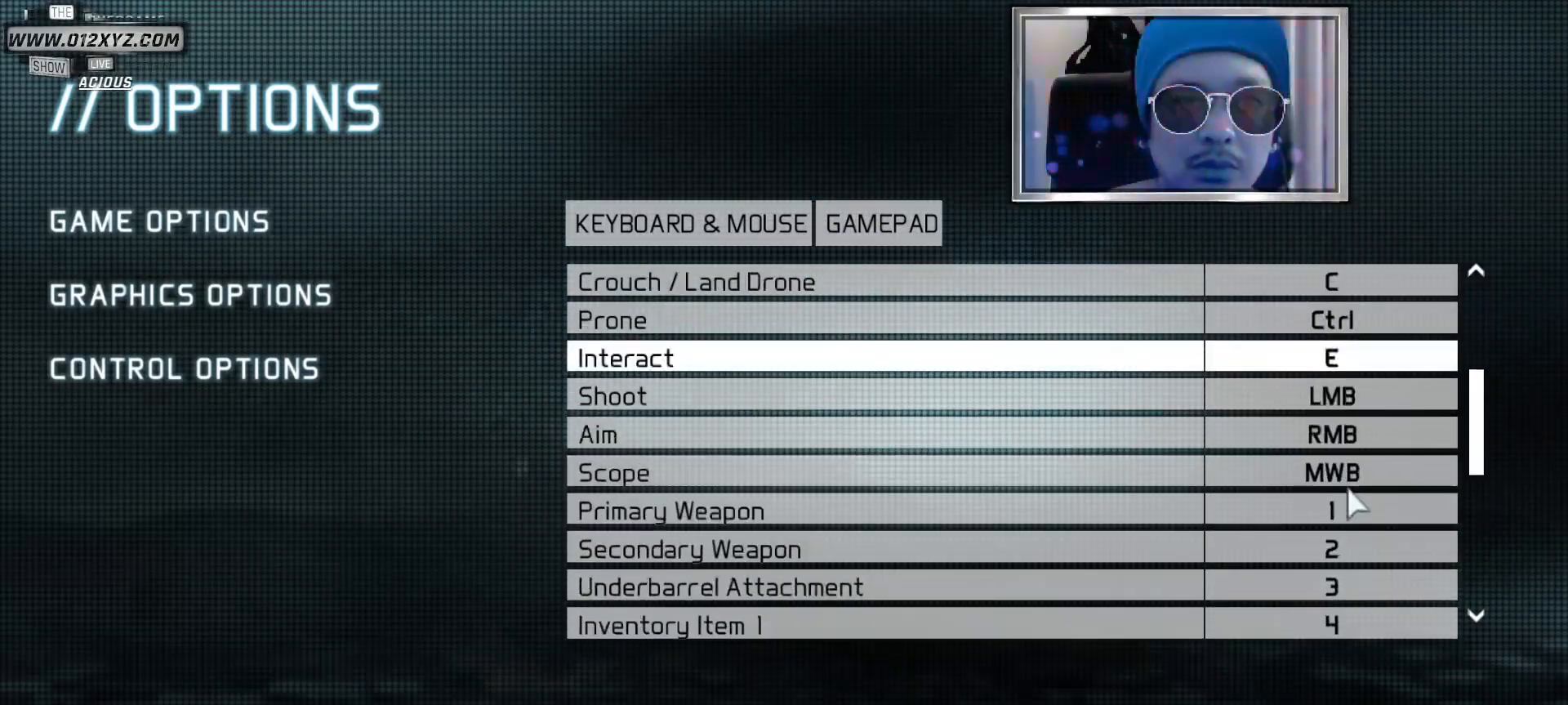
{"keys": [], "mouse": ["wheel"], "events": [[133, "mouse_wheel", "up"], [433, "mouse_wheel", "down"]]}
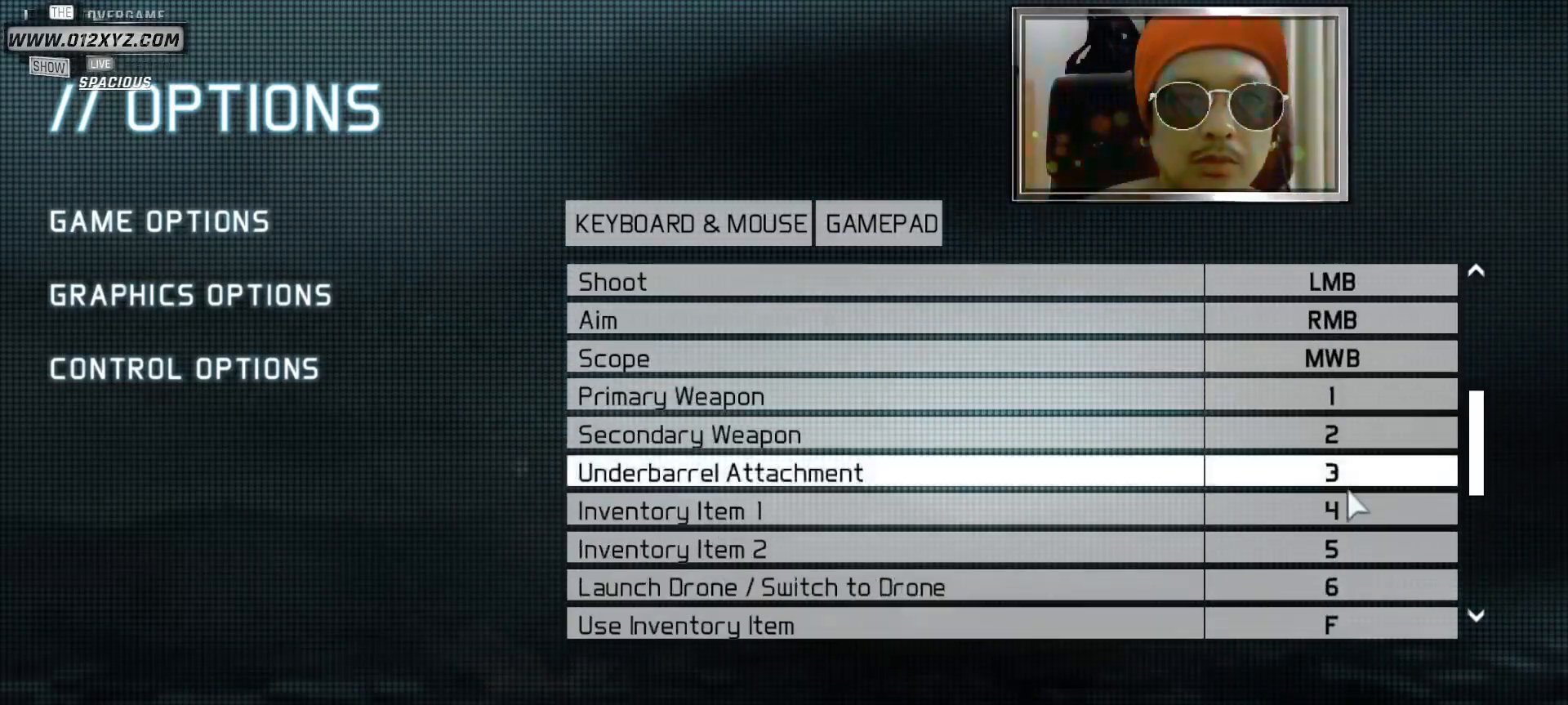
{"keys": [], "mouse": [], "events": [[100, "mouse_wheel", "up"]]}
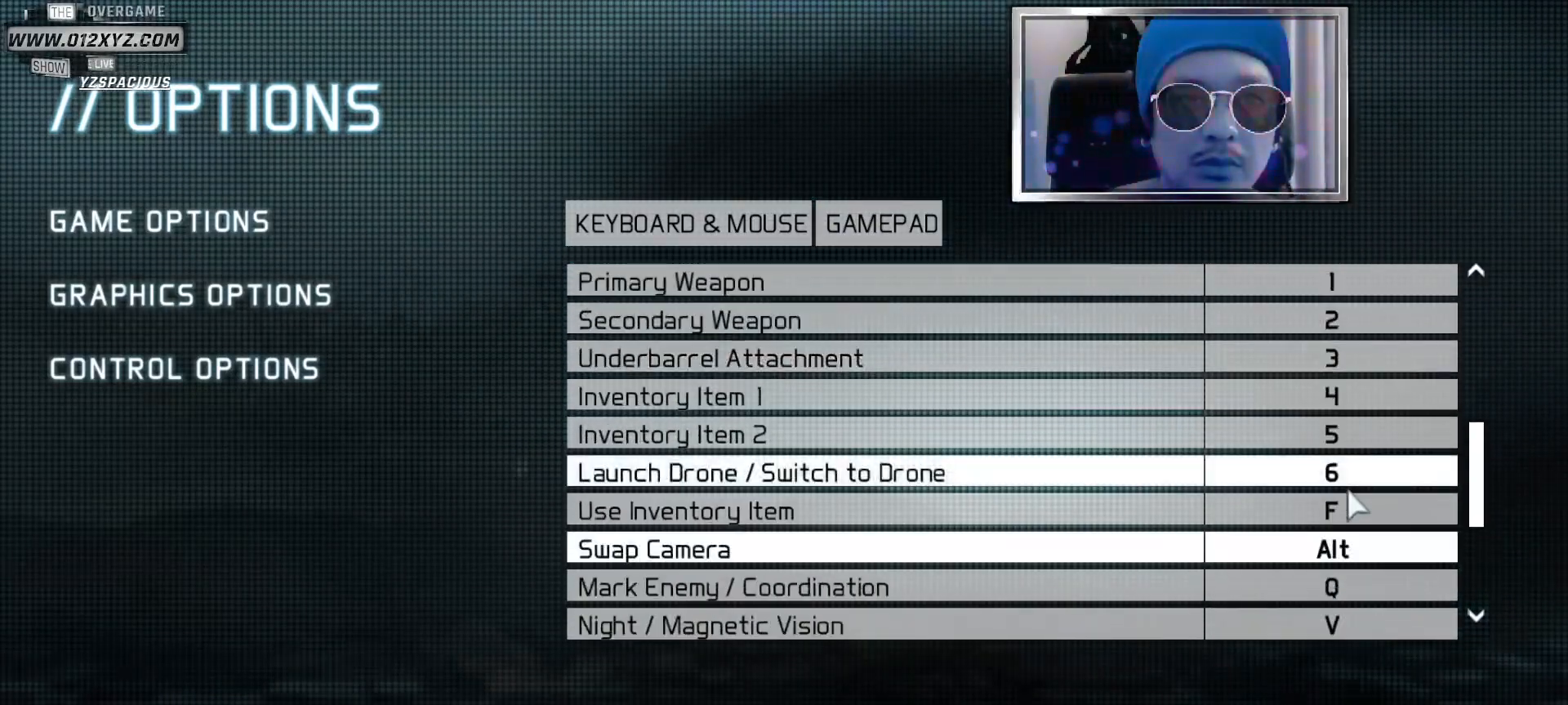
{"keys": [], "mouse": ["wheel"], "events": [[500, "mouse_wheel", "down"]]}
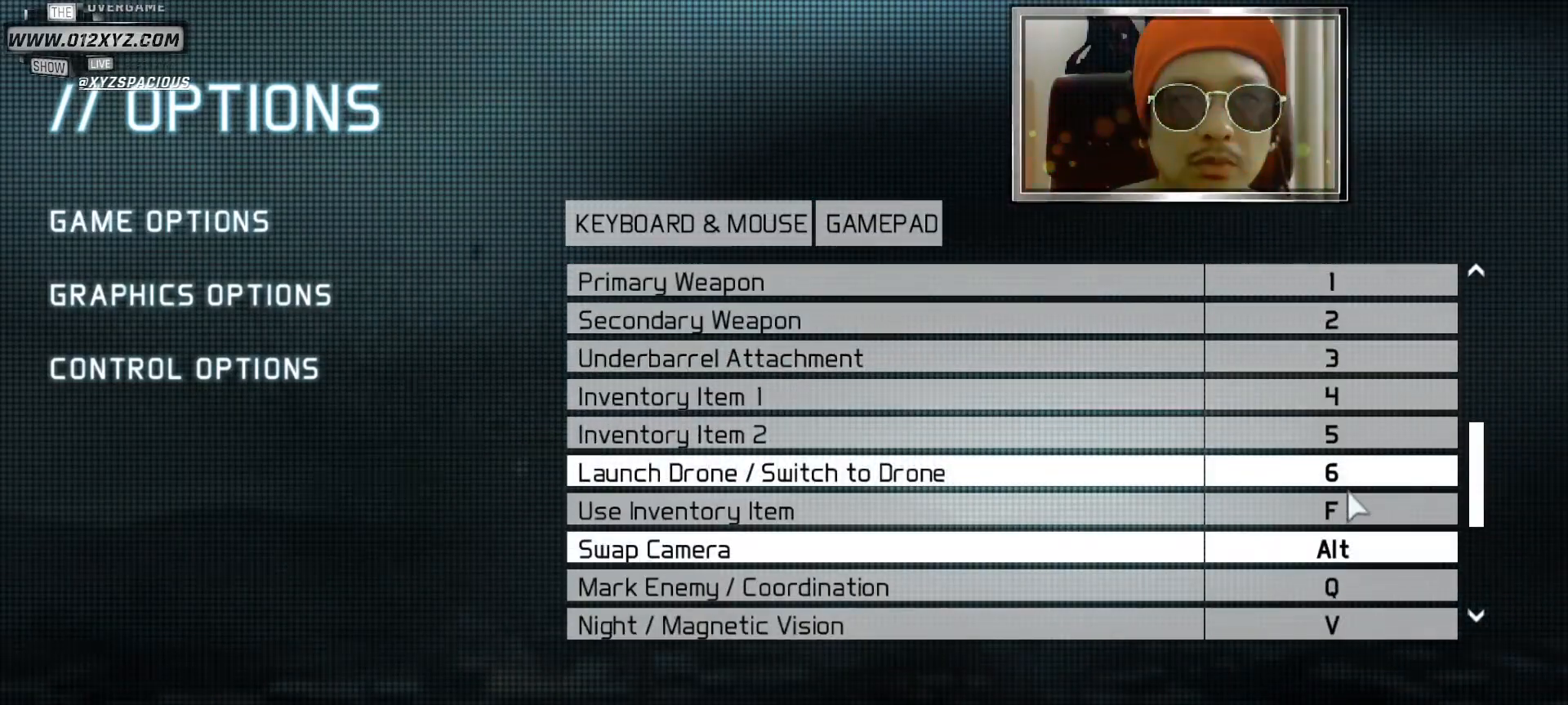
{"keys": [], "mouse": [], "events": [[133, "mouse_wheel", "up"]]}
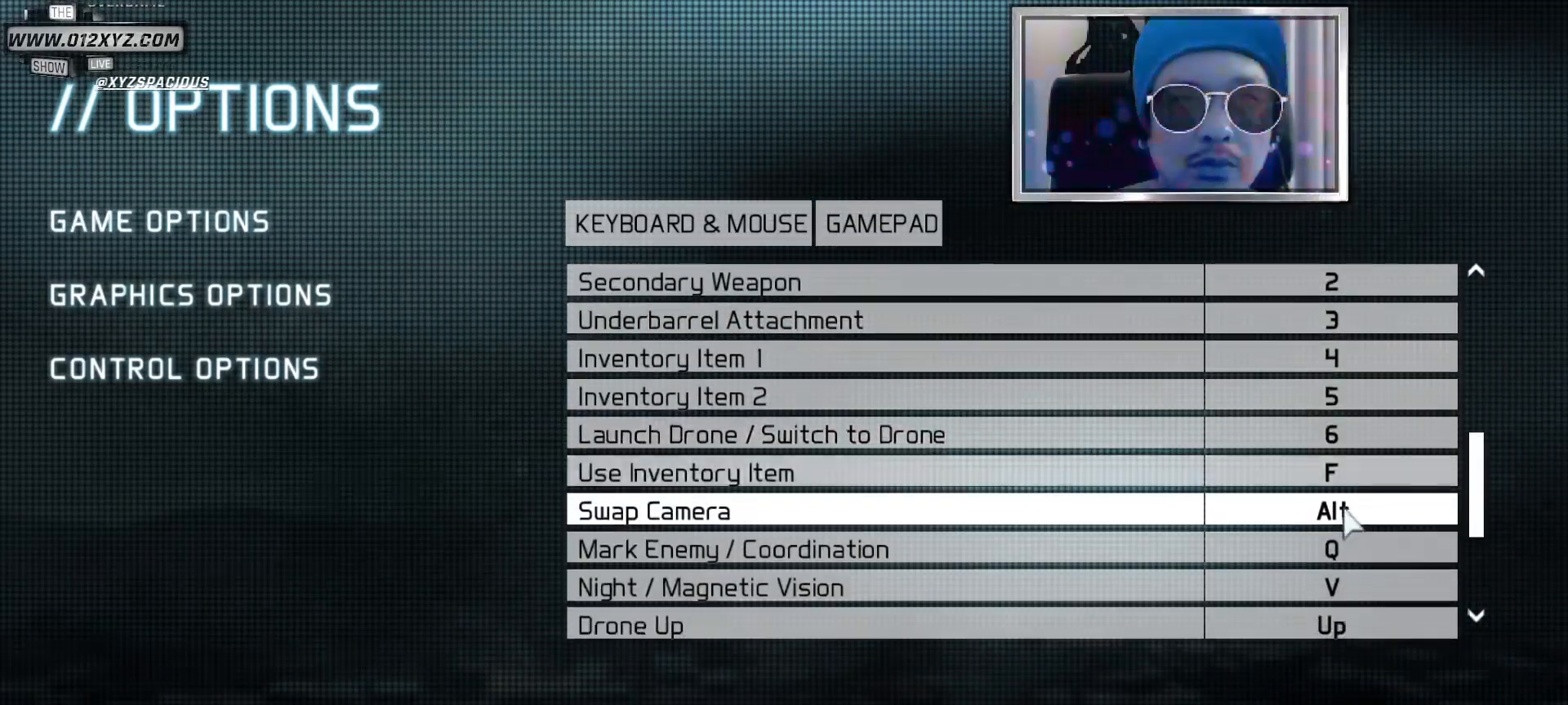
{"keys": [], "mouse": [], "events": []}
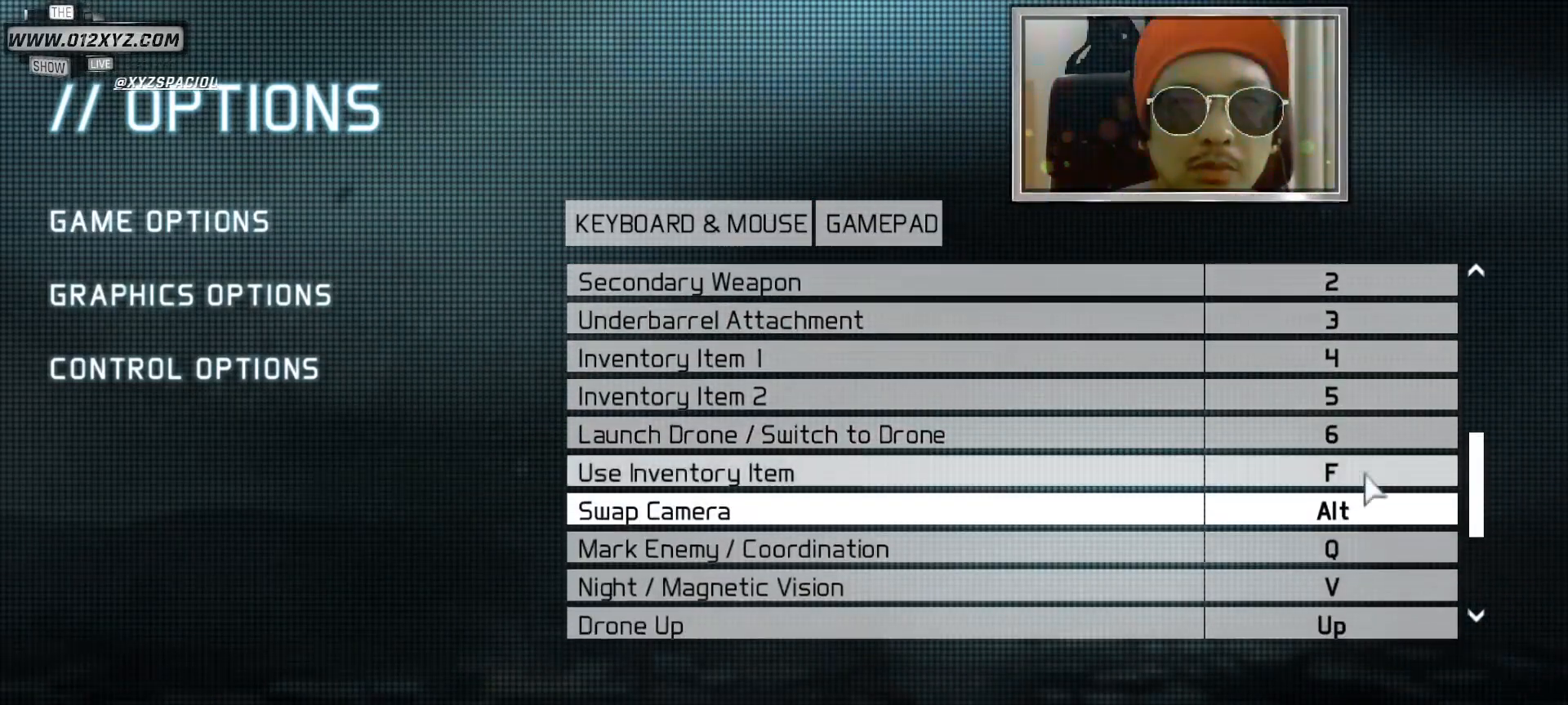
{"keys": [], "mouse": [], "events": []}
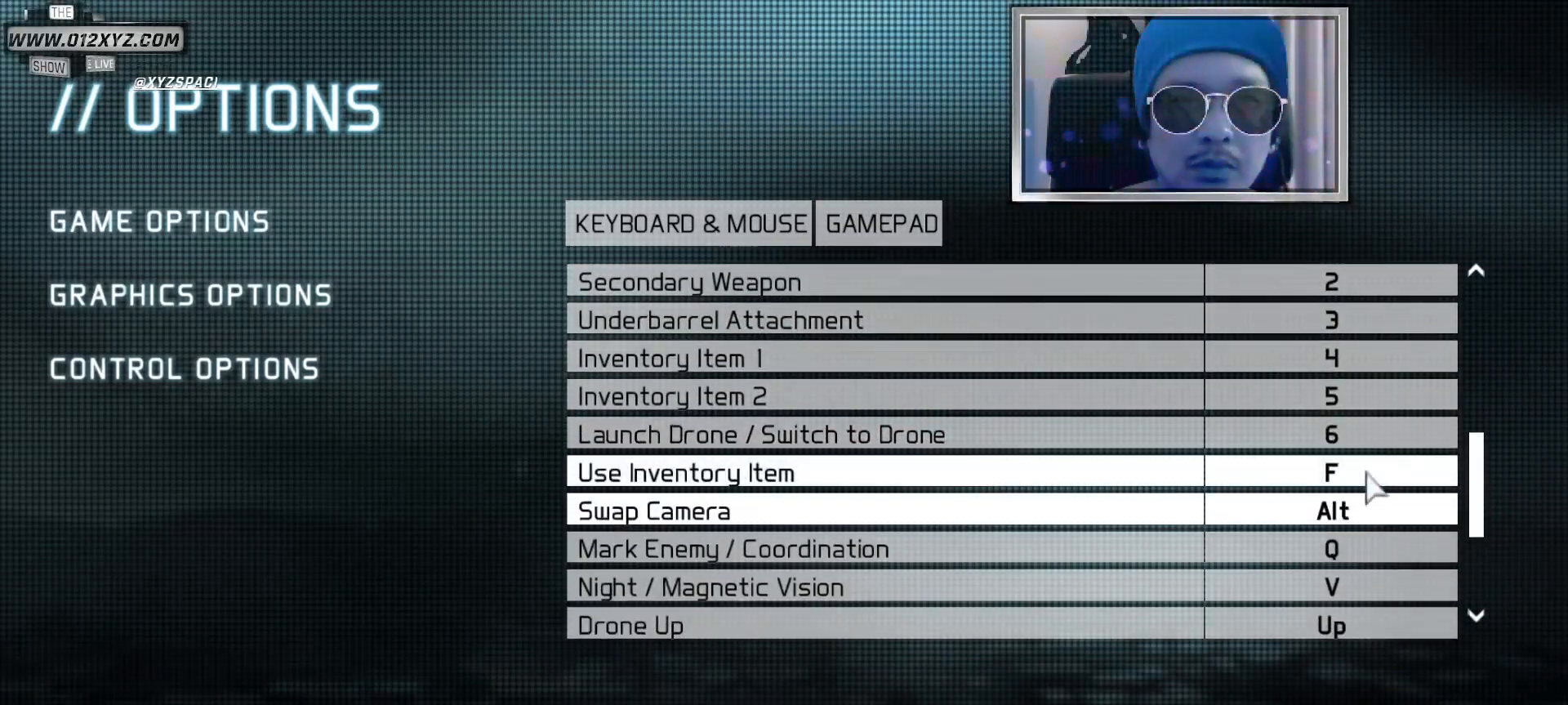
{"keys": [], "mouse": [], "events": []}
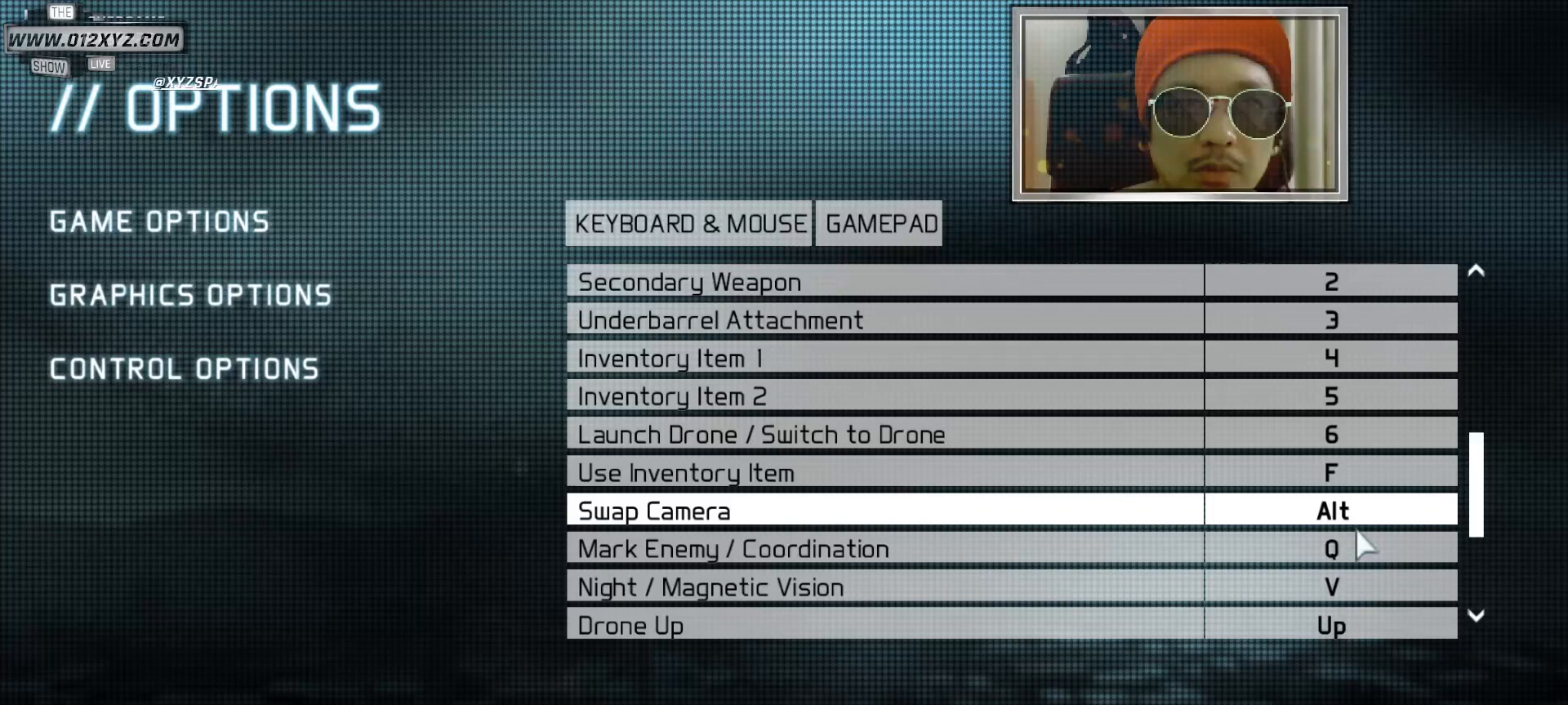
{"keys": [], "mouse": [], "events": []}
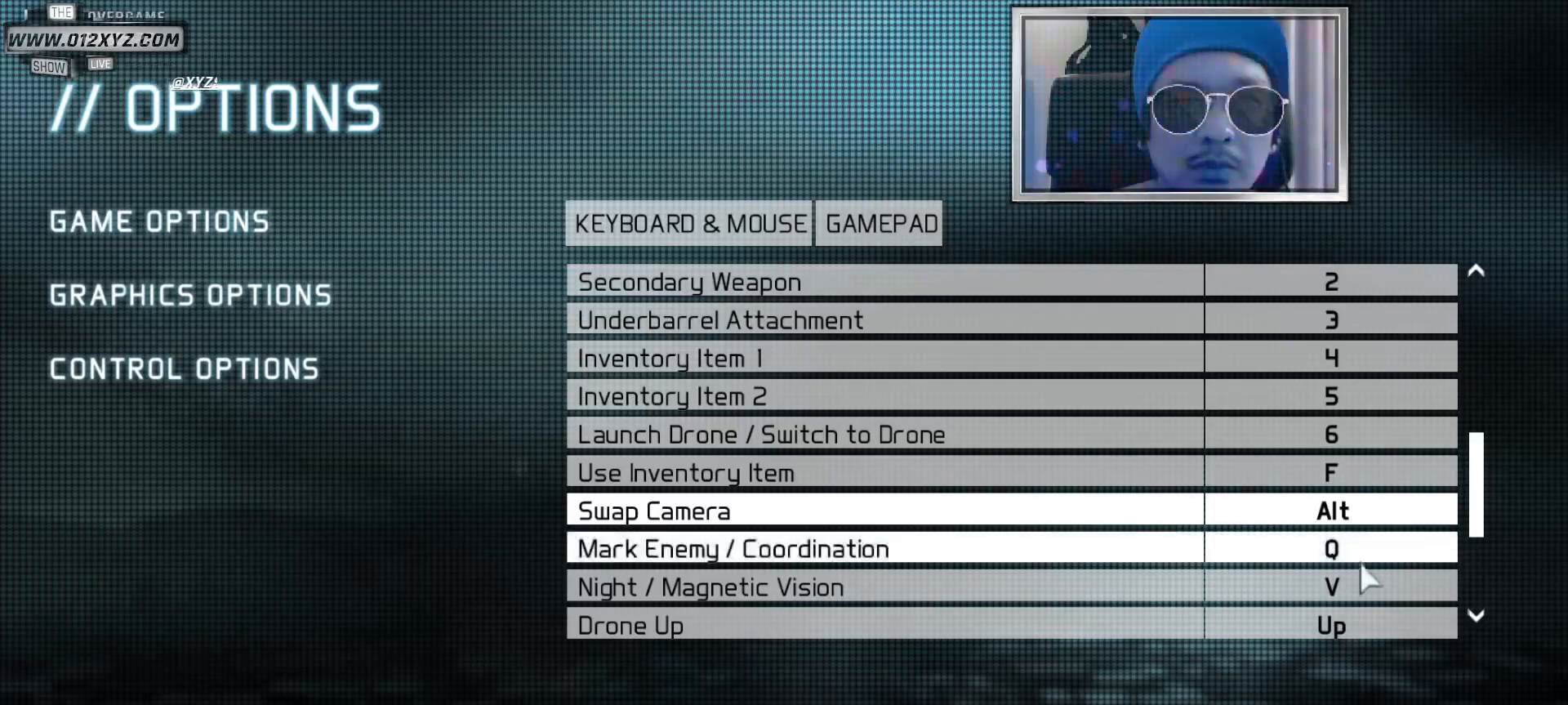
{"keys": [], "mouse": [], "events": [[200, "mouse_wheel", "down"], [400, "mouse_wheel", "up"]]}
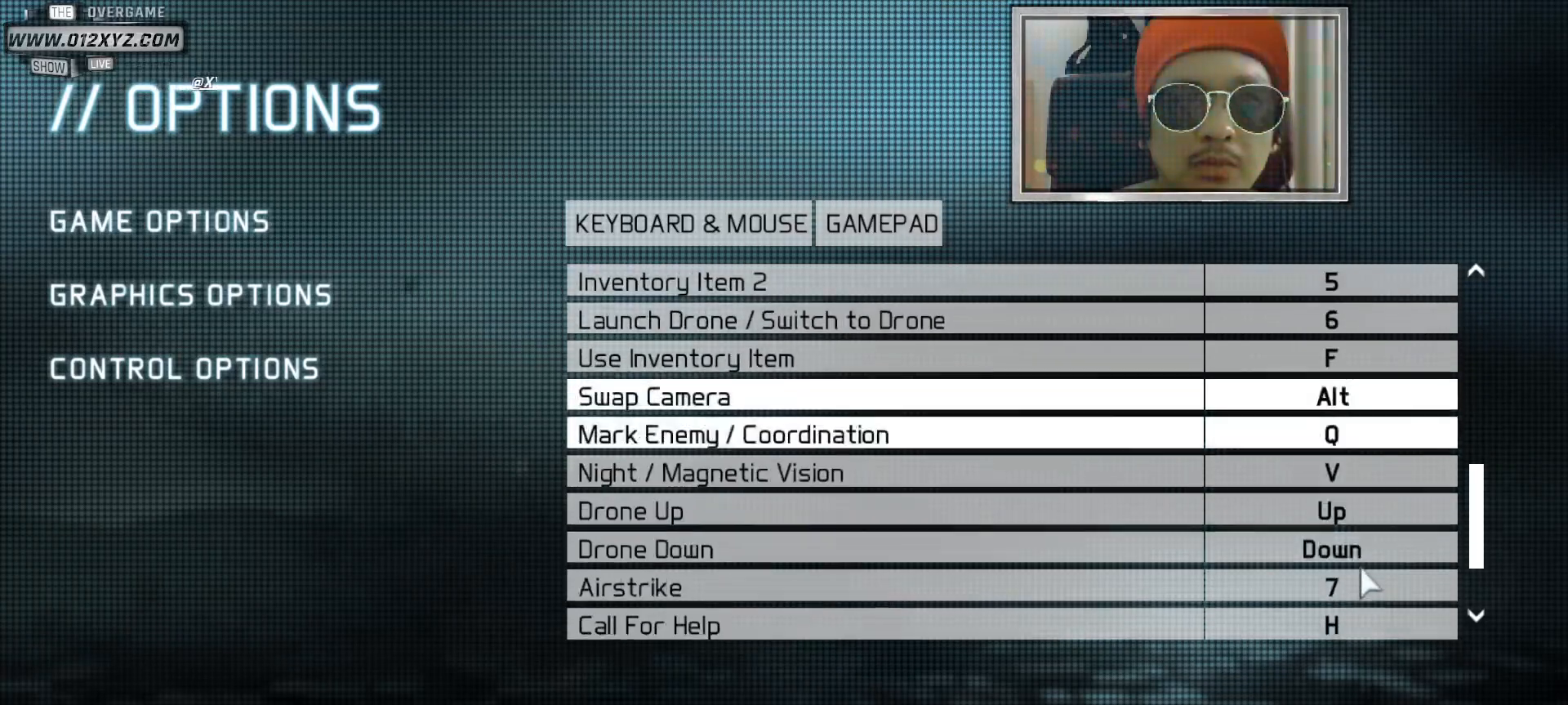
{"keys": [], "mouse": [], "events": []}
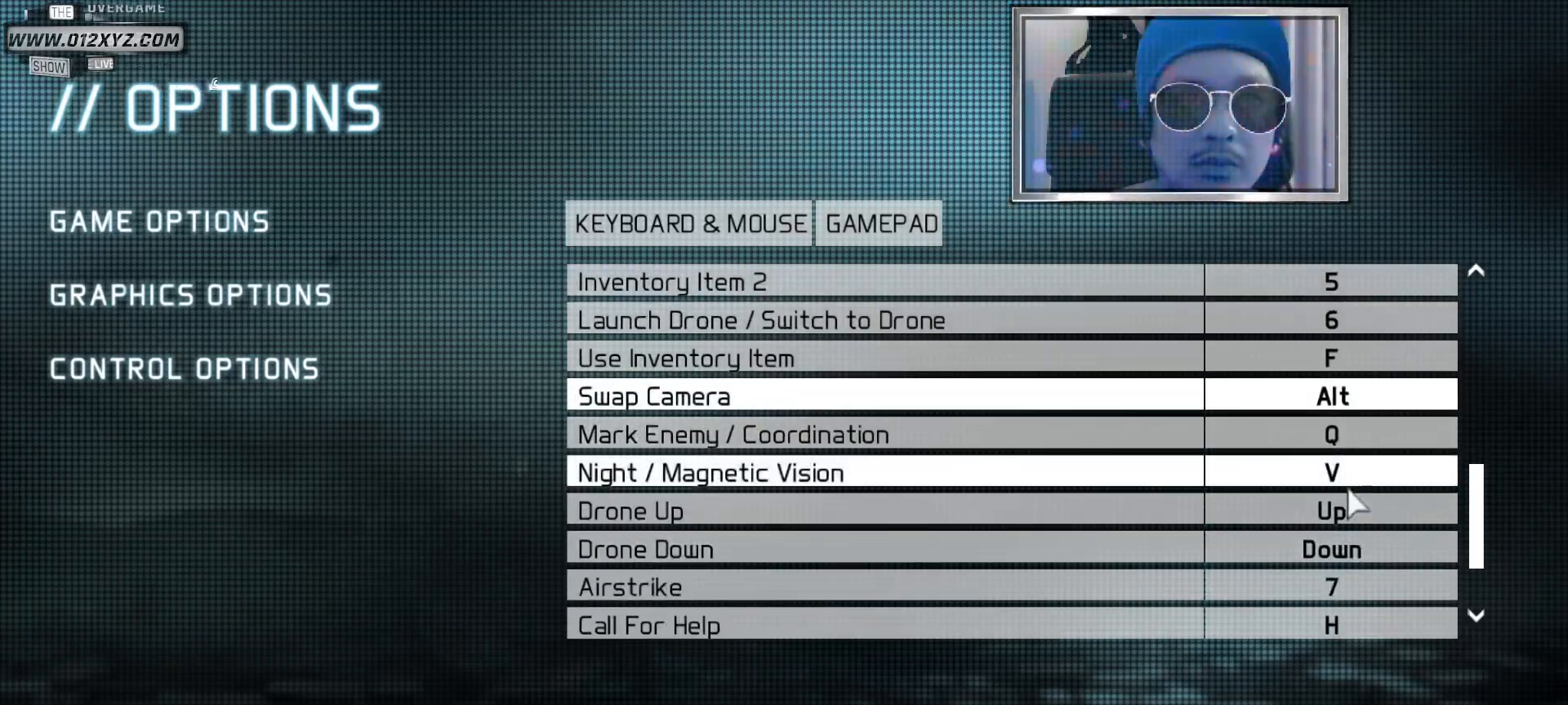
{"keys": [], "mouse": [], "events": [[67, "mouse_wheel", "down"], [300, "mouse_wheel", "up"]]}
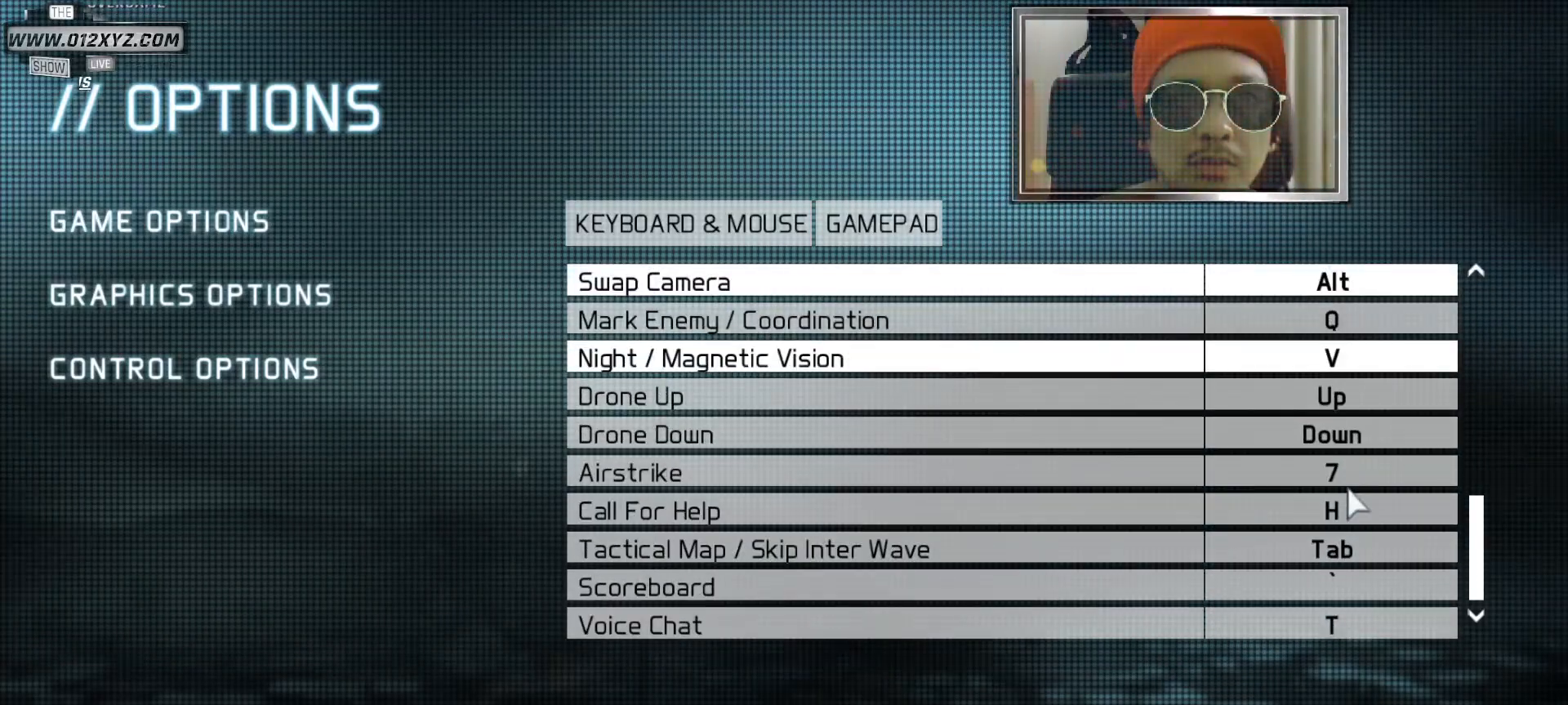
{"keys": [], "mouse": [], "events": []}
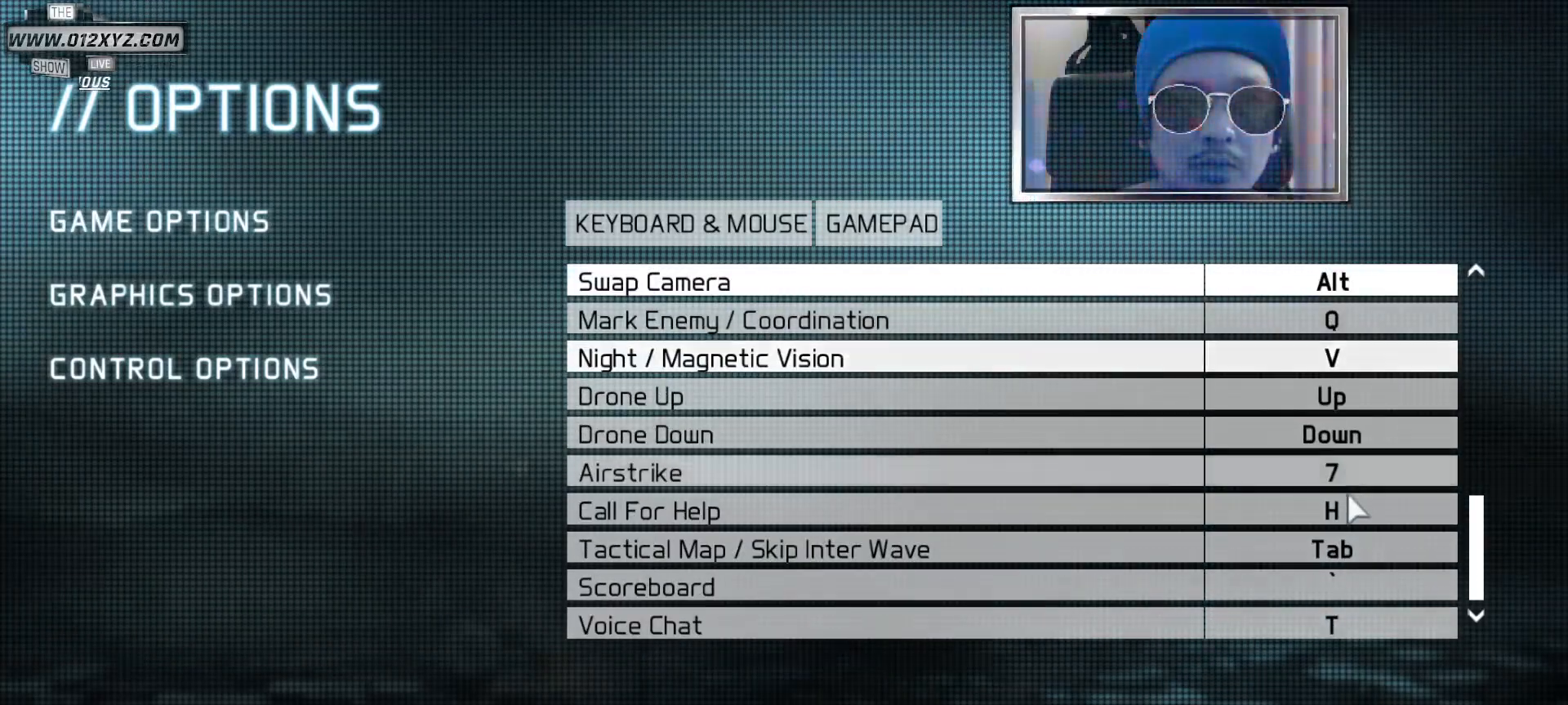
{"keys": [], "mouse": [], "events": []}
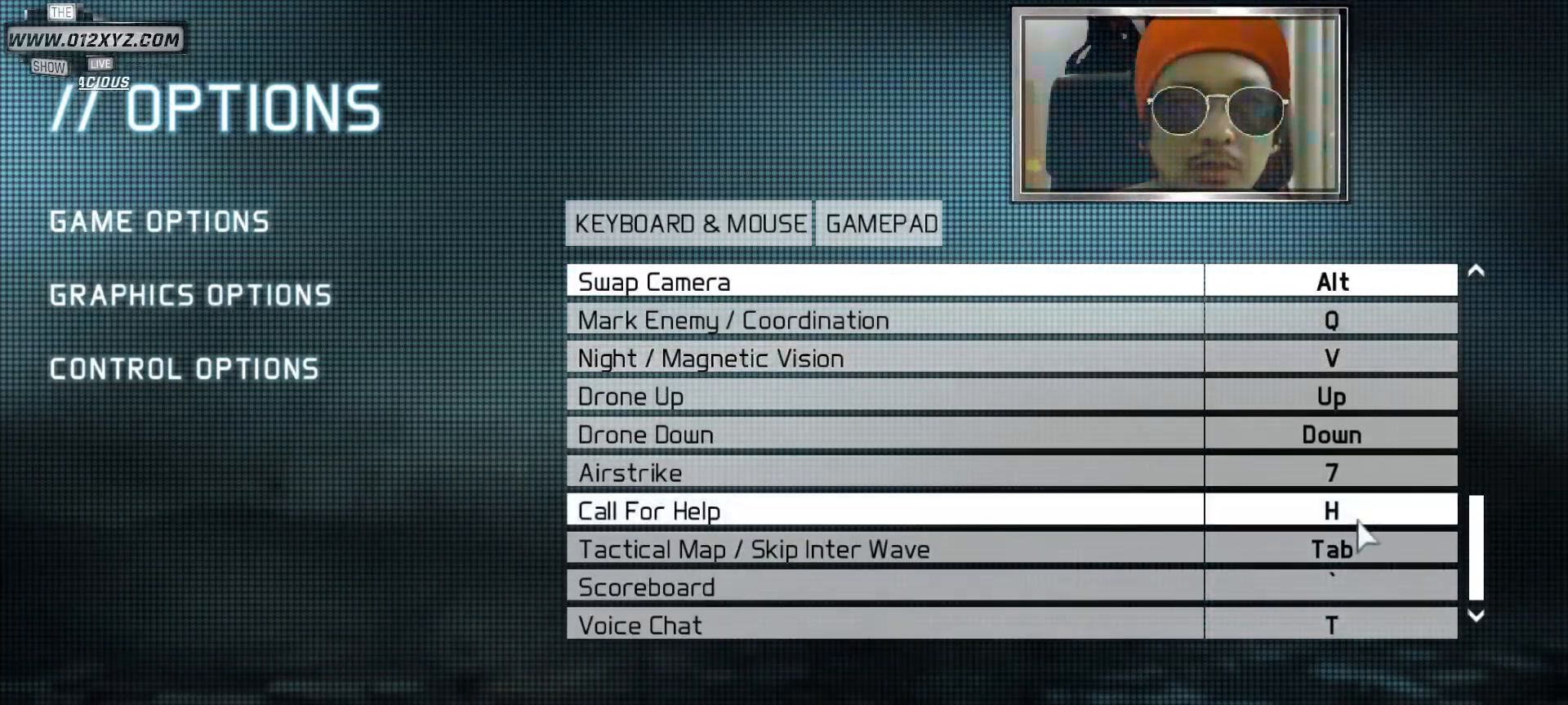
{"keys": [], "mouse": [], "events": []}
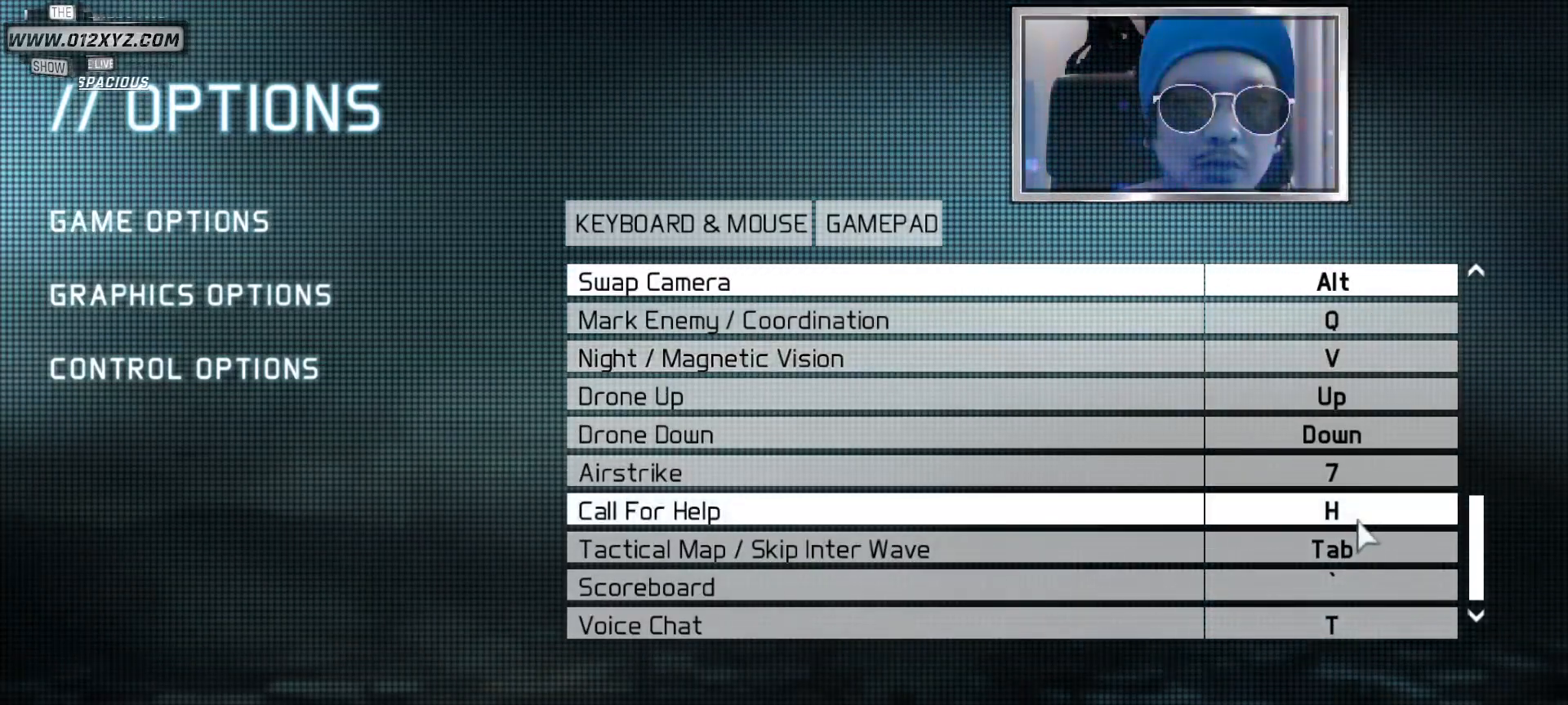
{"keys": [], "mouse": [], "events": []}
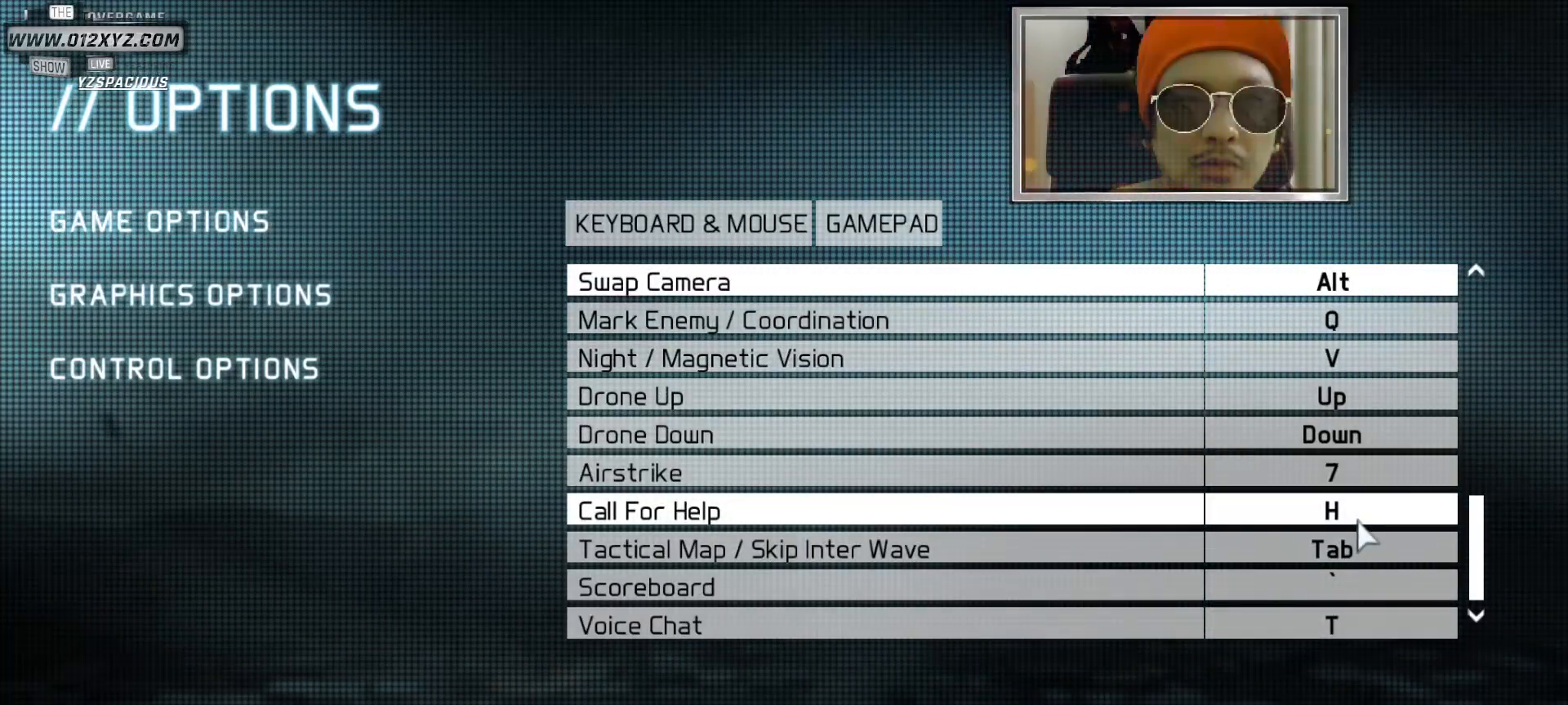
{"keys": [], "mouse": [], "events": [[233, "mouse_wheel", "down"], [467, "mouse_wheel", "up"]]}
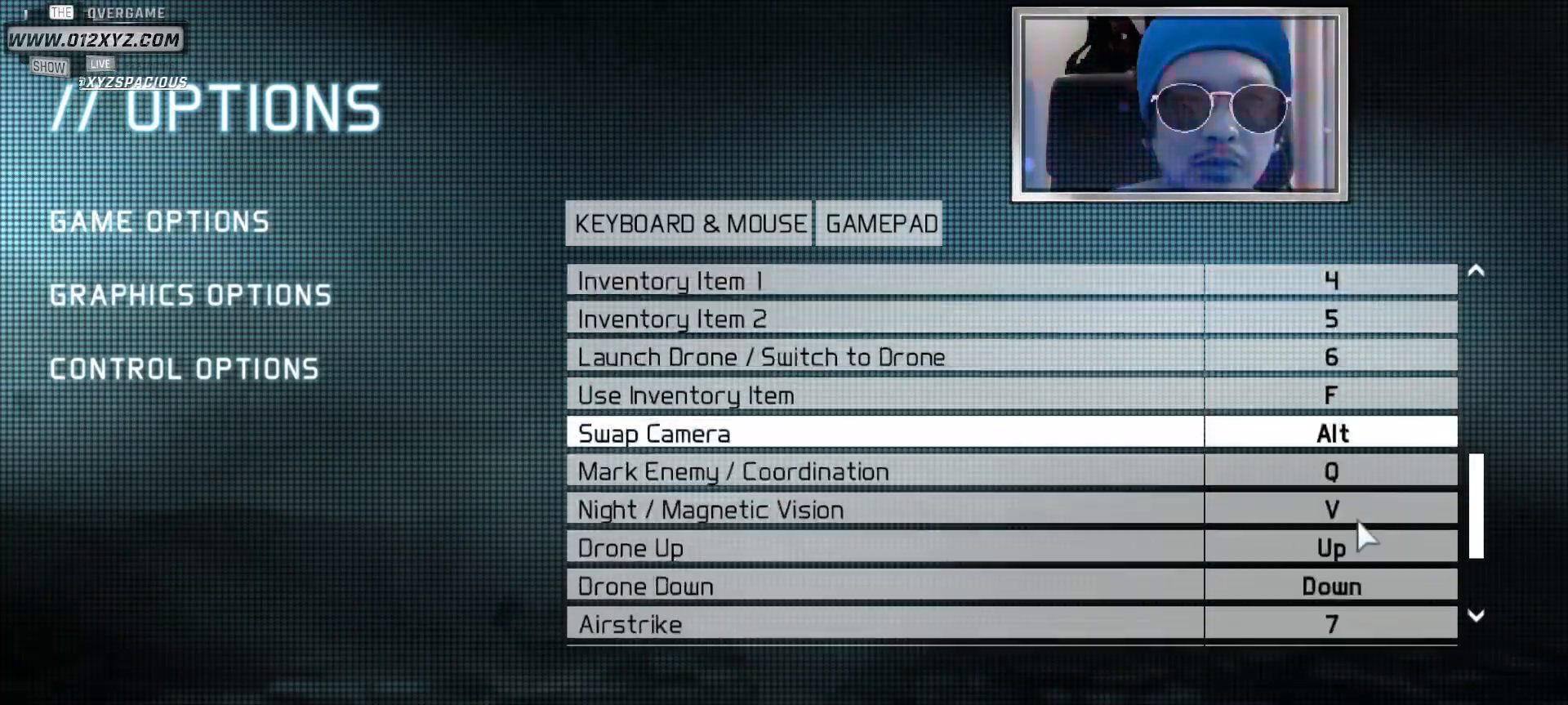
{"keys": [], "mouse": [], "events": [[233, "mouse_wheel", "down"], [467, "mouse_wheel", "up"]]}
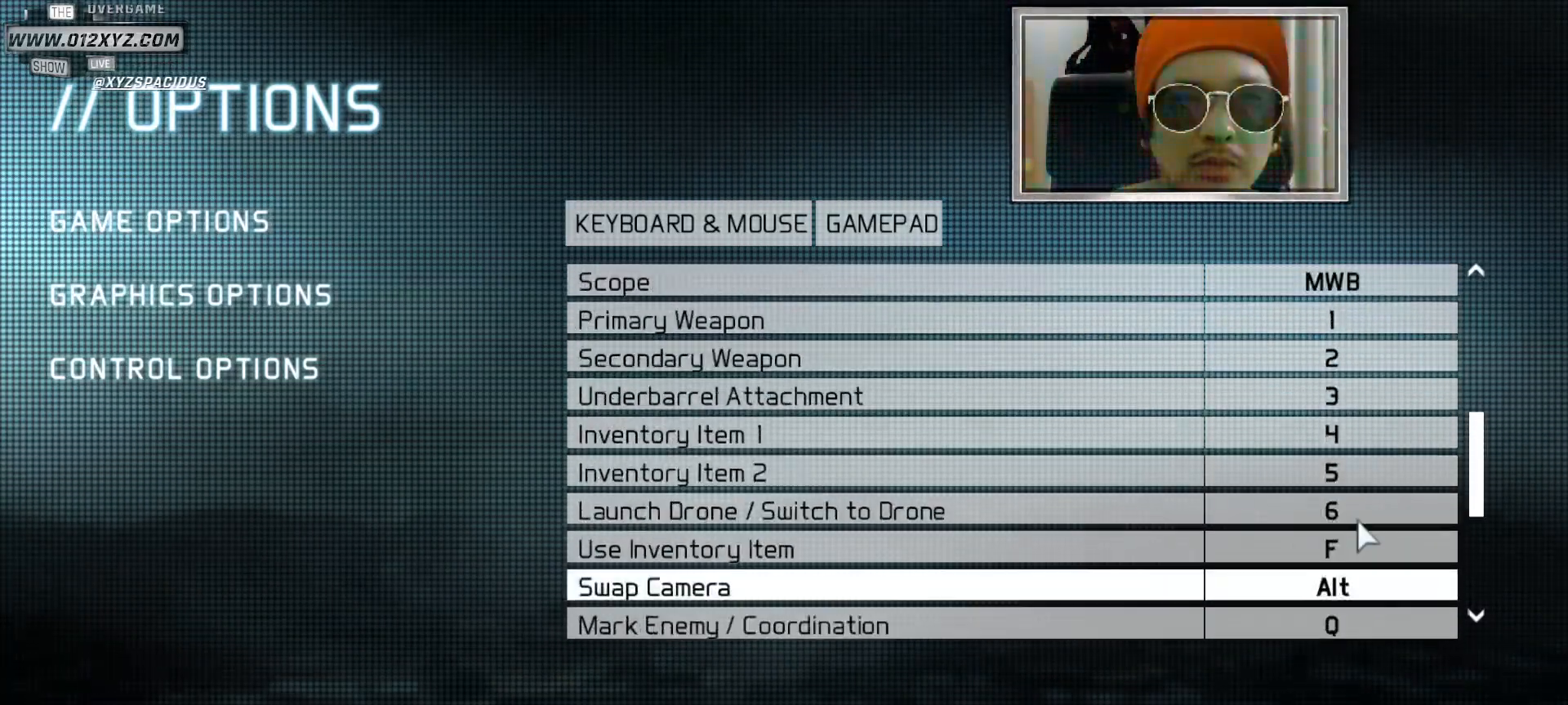
{"keys": [], "mouse": [], "events": [[167, "mouse_wheel", "down"], [400, "mouse_wheel", "up"]]}
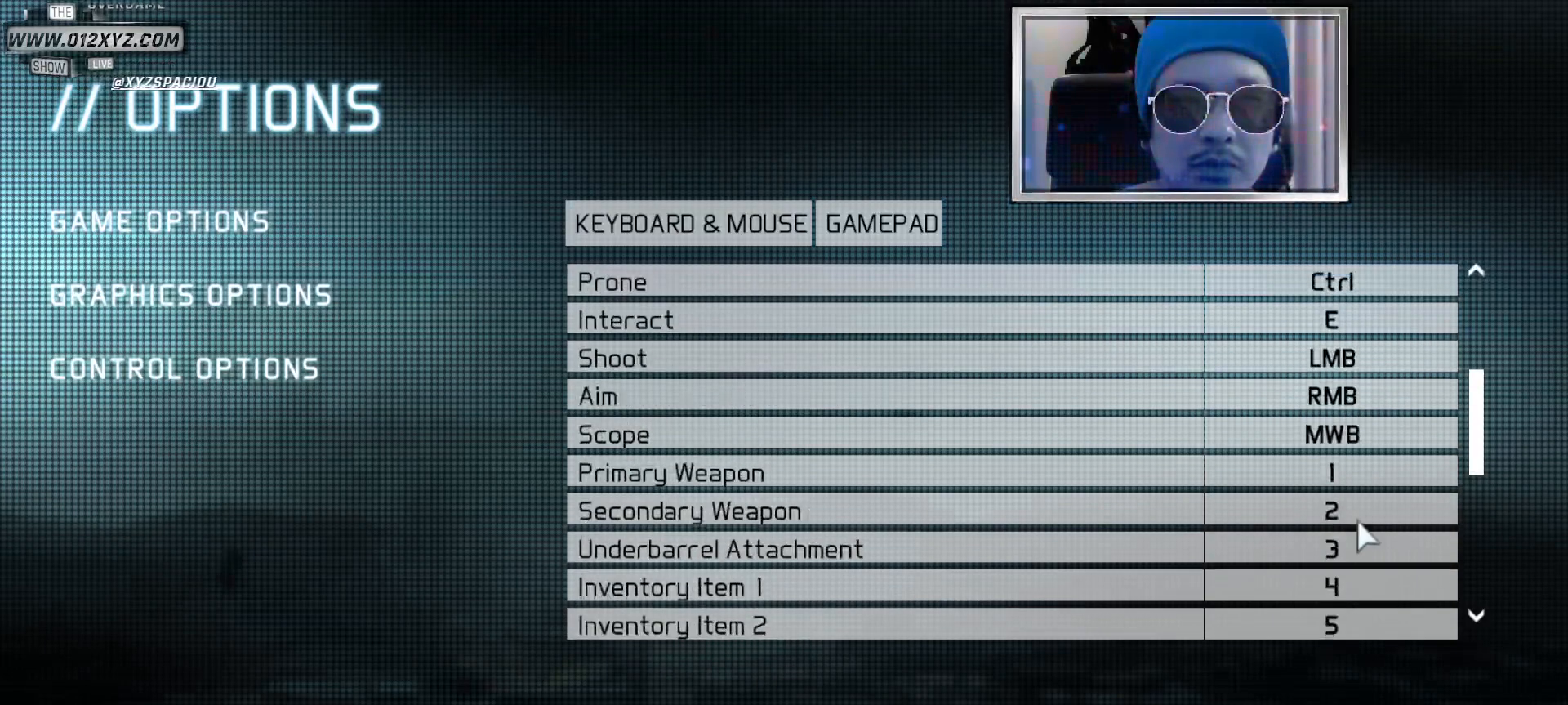
{"keys": [], "mouse": ["wheel"], "events": [[433, "mouse_wheel", "down"]]}
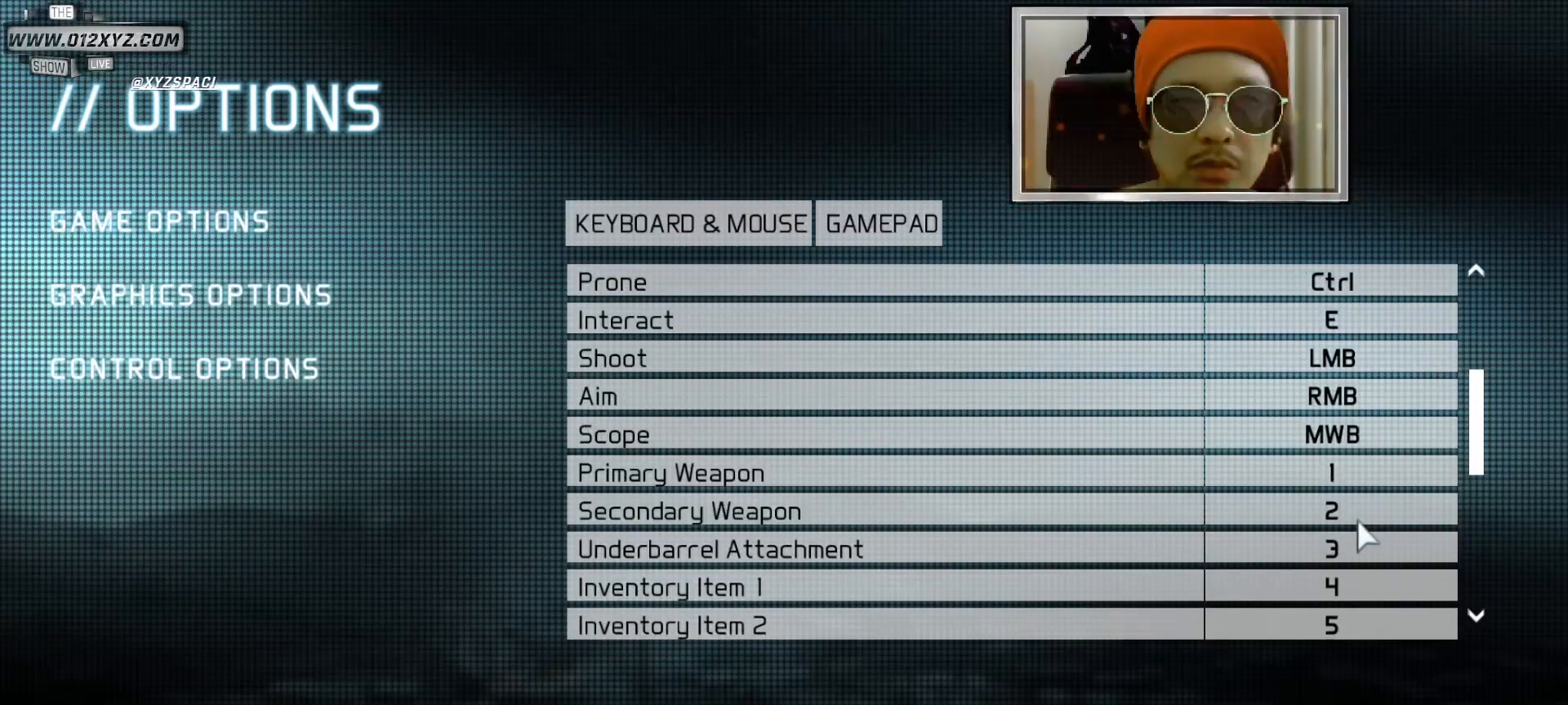
{"keys": [], "mouse": ["wheel"], "events": [[133, "mouse_wheel", "up"], [400, "mouse_wheel", "down"]]}
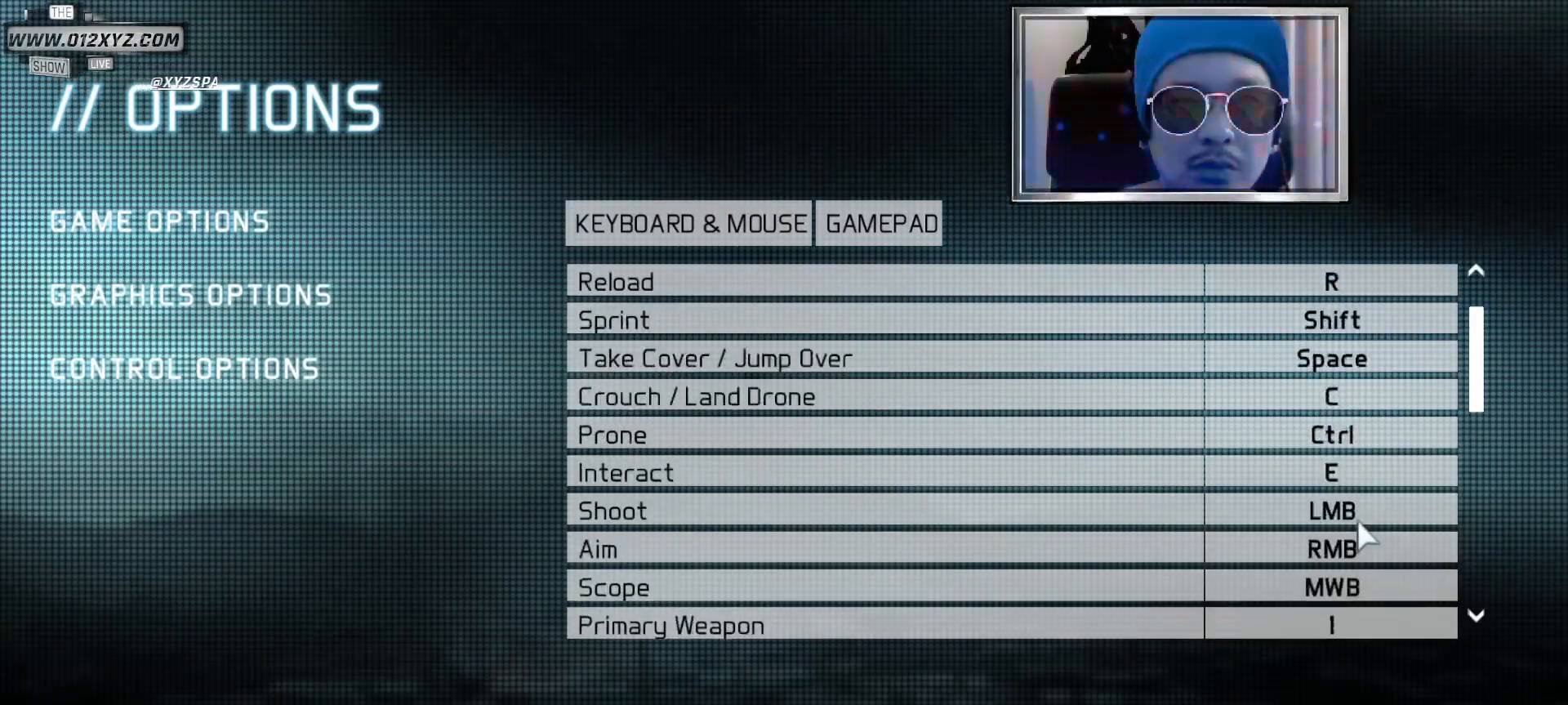
{"keys": [], "mouse": [], "events": [[100, "mouse_wheel", "up"], [300, "mouse_wheel", "down"], [500, "mouse_wheel", "up"]]}
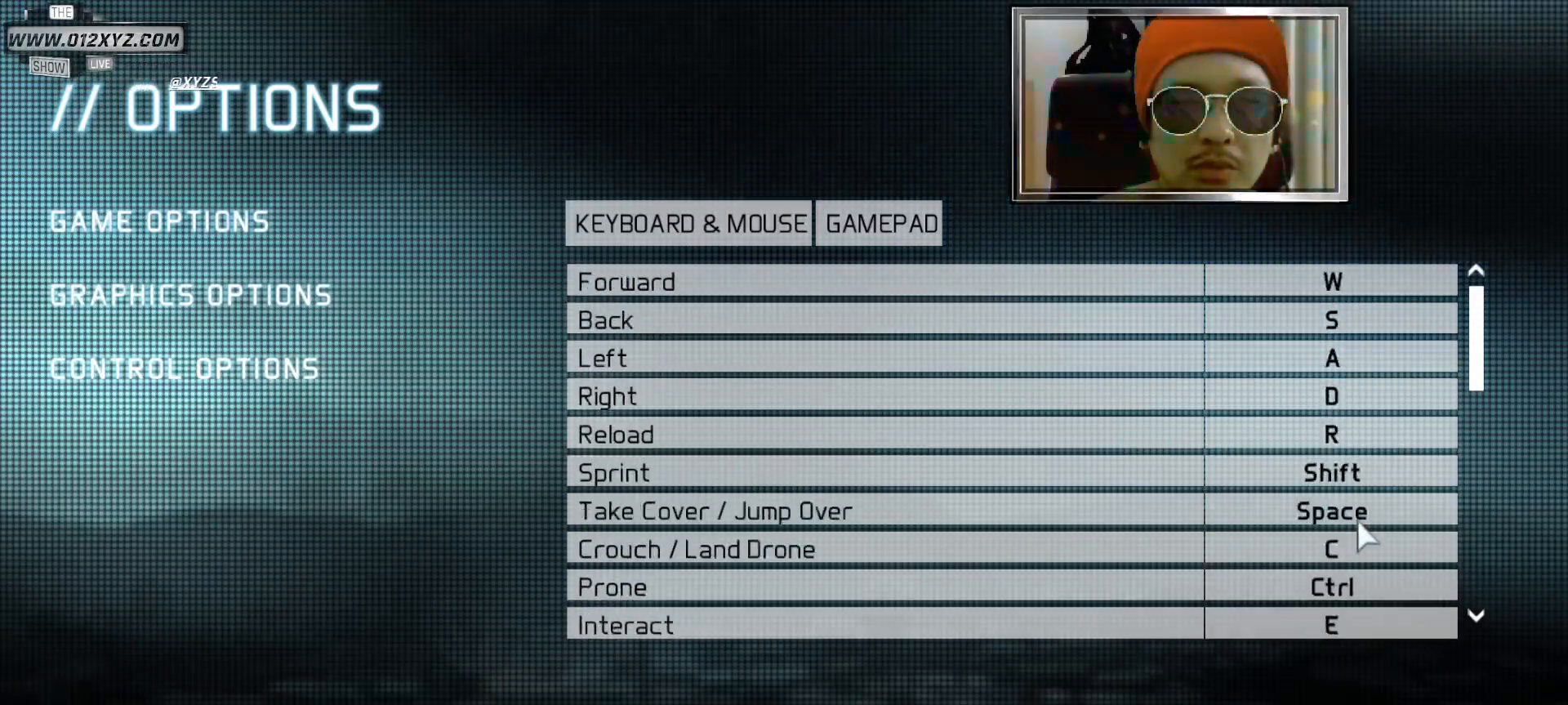
{"keys": [], "mouse": [], "events": []}
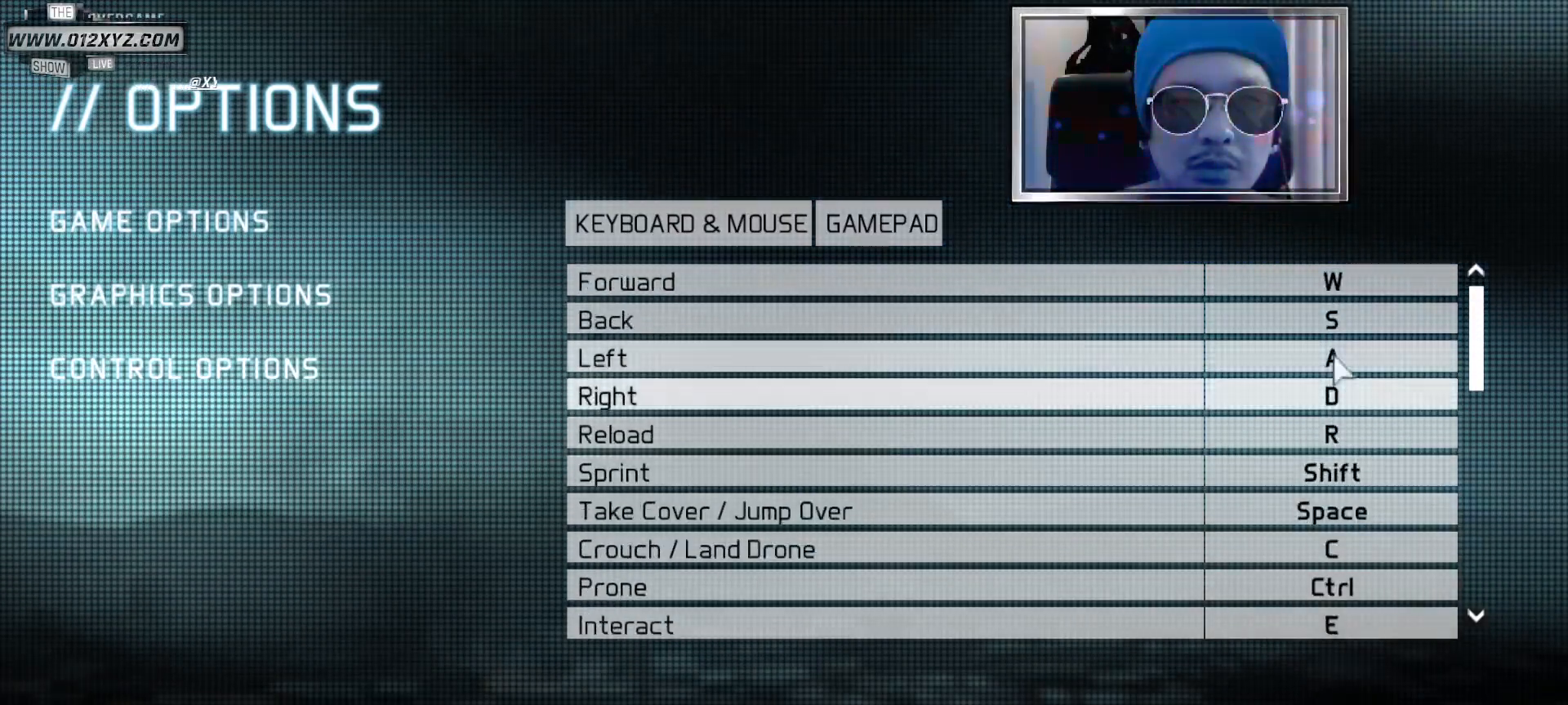
{"keys": [], "mouse": [], "events": []}
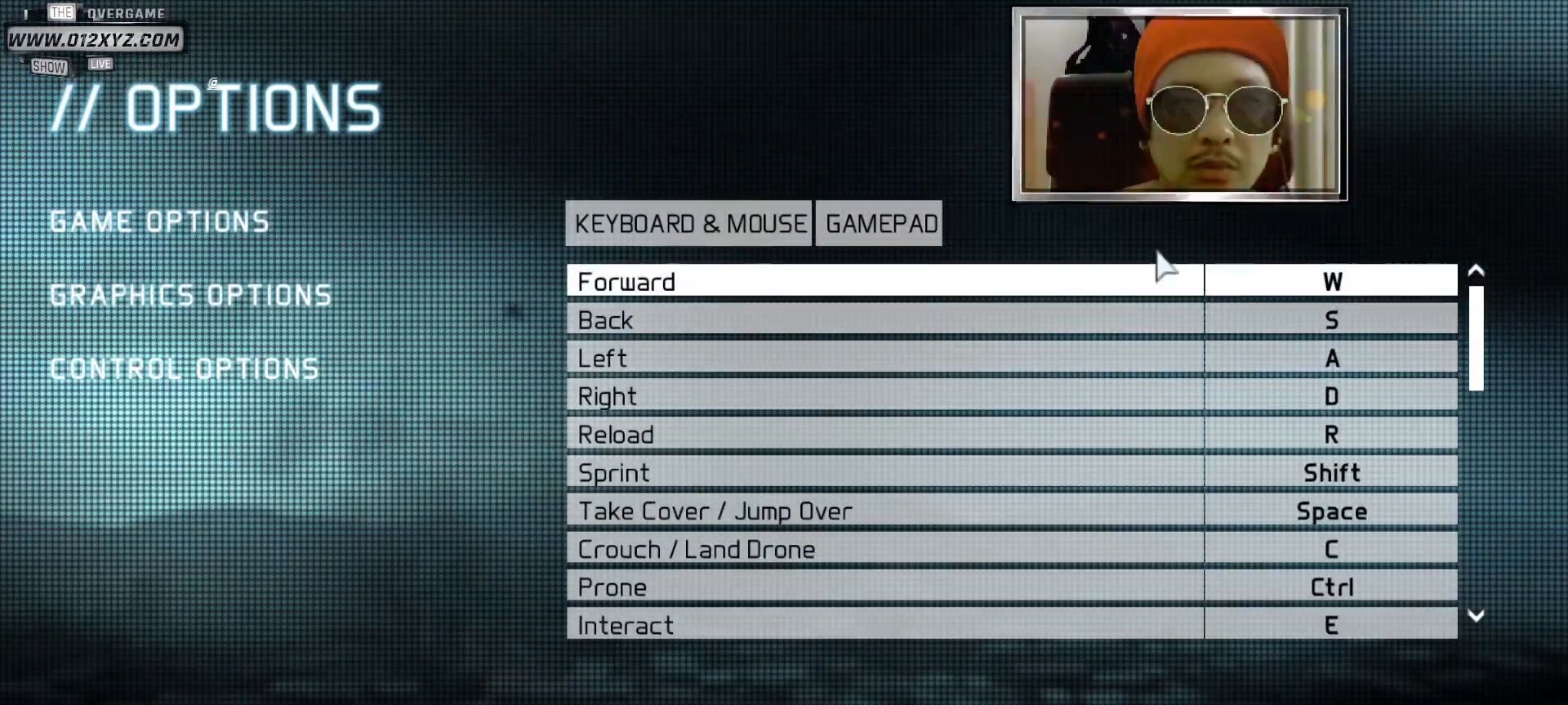
{"keys": [], "mouse": [], "events": []}
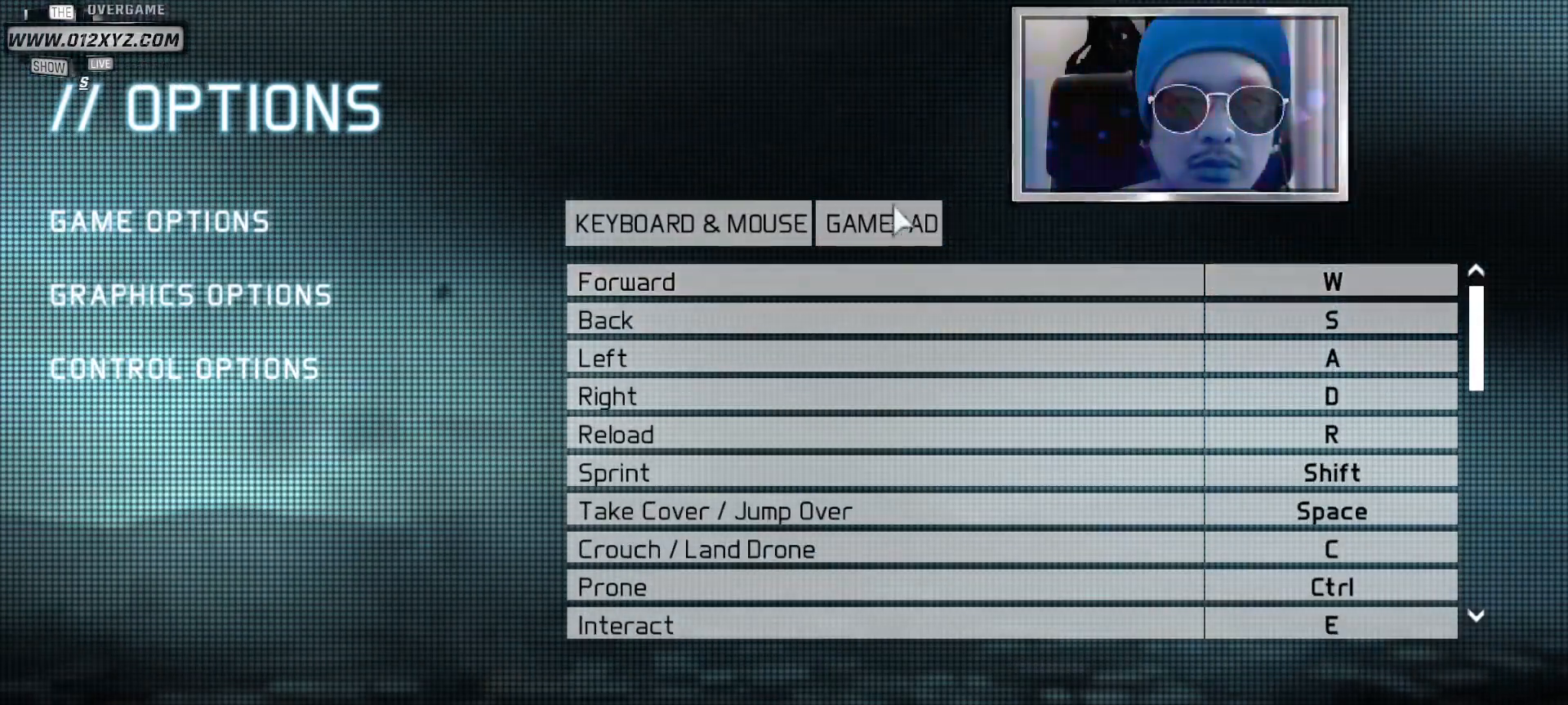
{"keys": [], "mouse": [], "events": []}
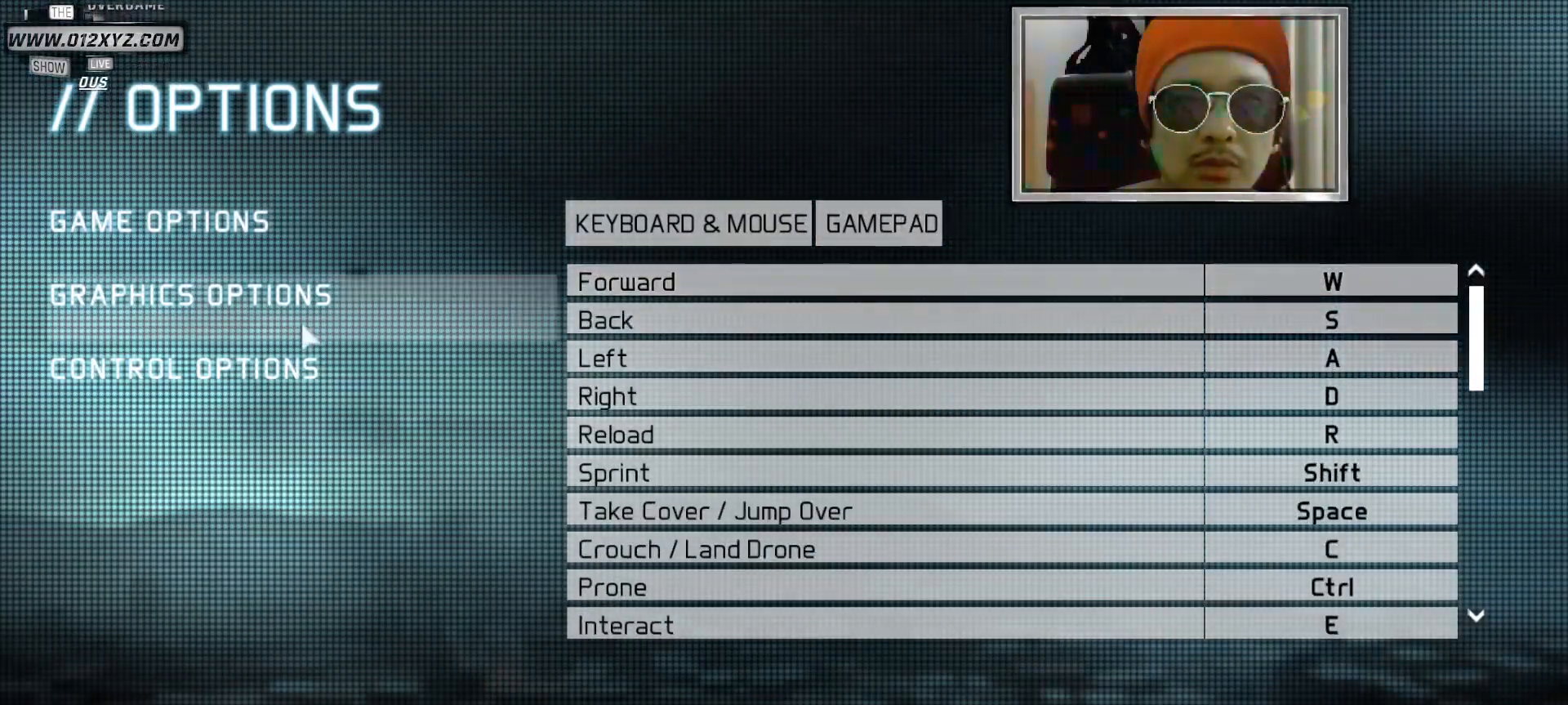
{"keys": [], "mouse": [], "events": []}
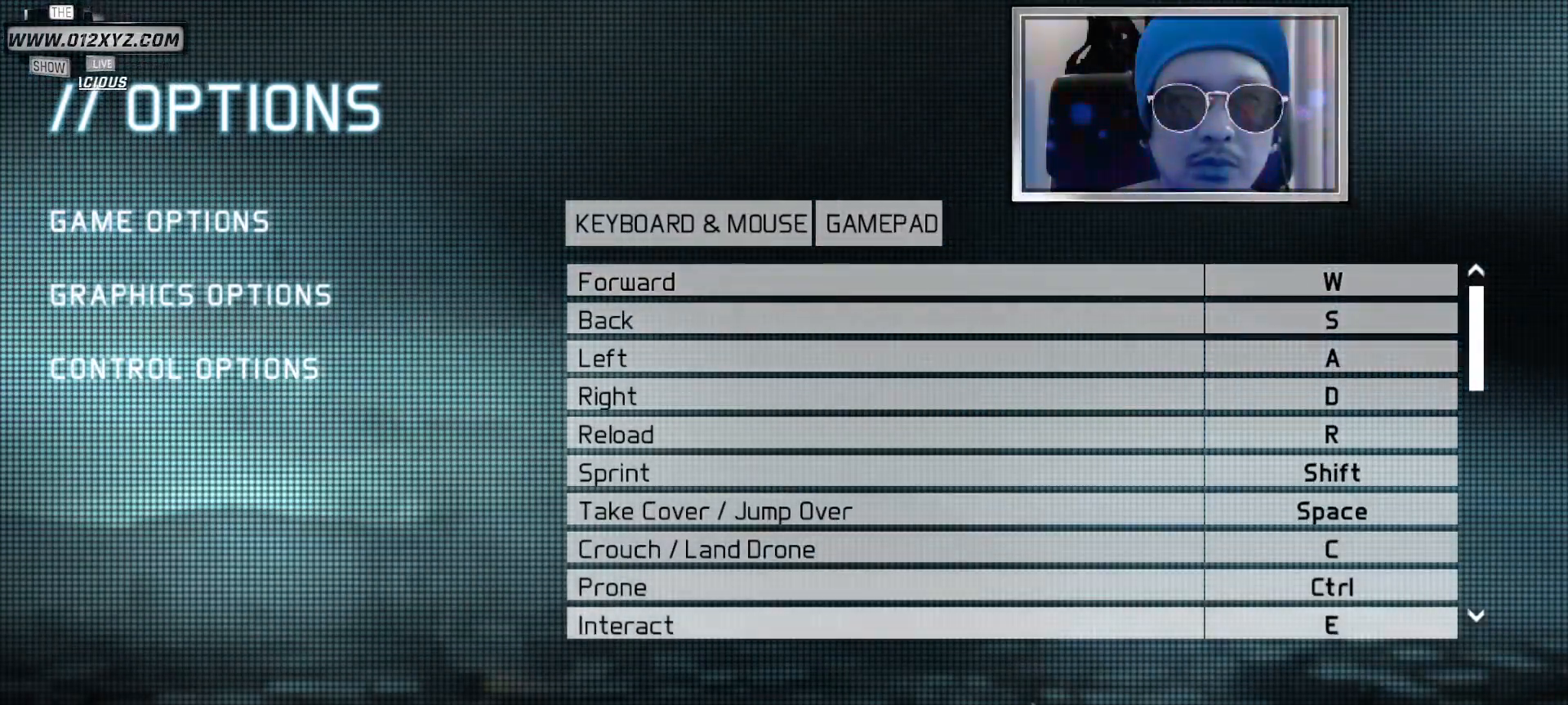
{"keys": [], "mouse": [], "events": []}
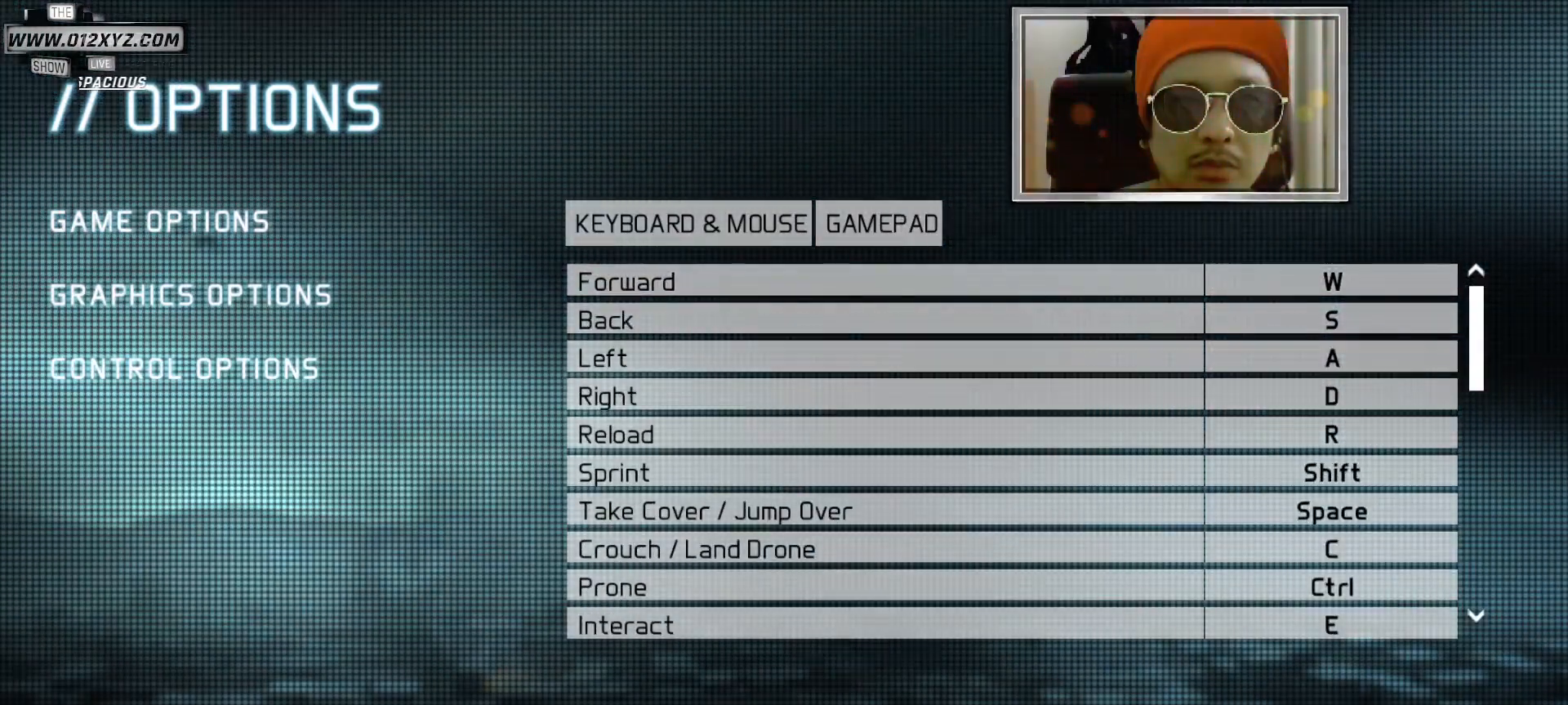
{"keys": [], "mouse": [], "events": [[300, "mouse_left", "down"], [433, "mouse_left", "up"]]}
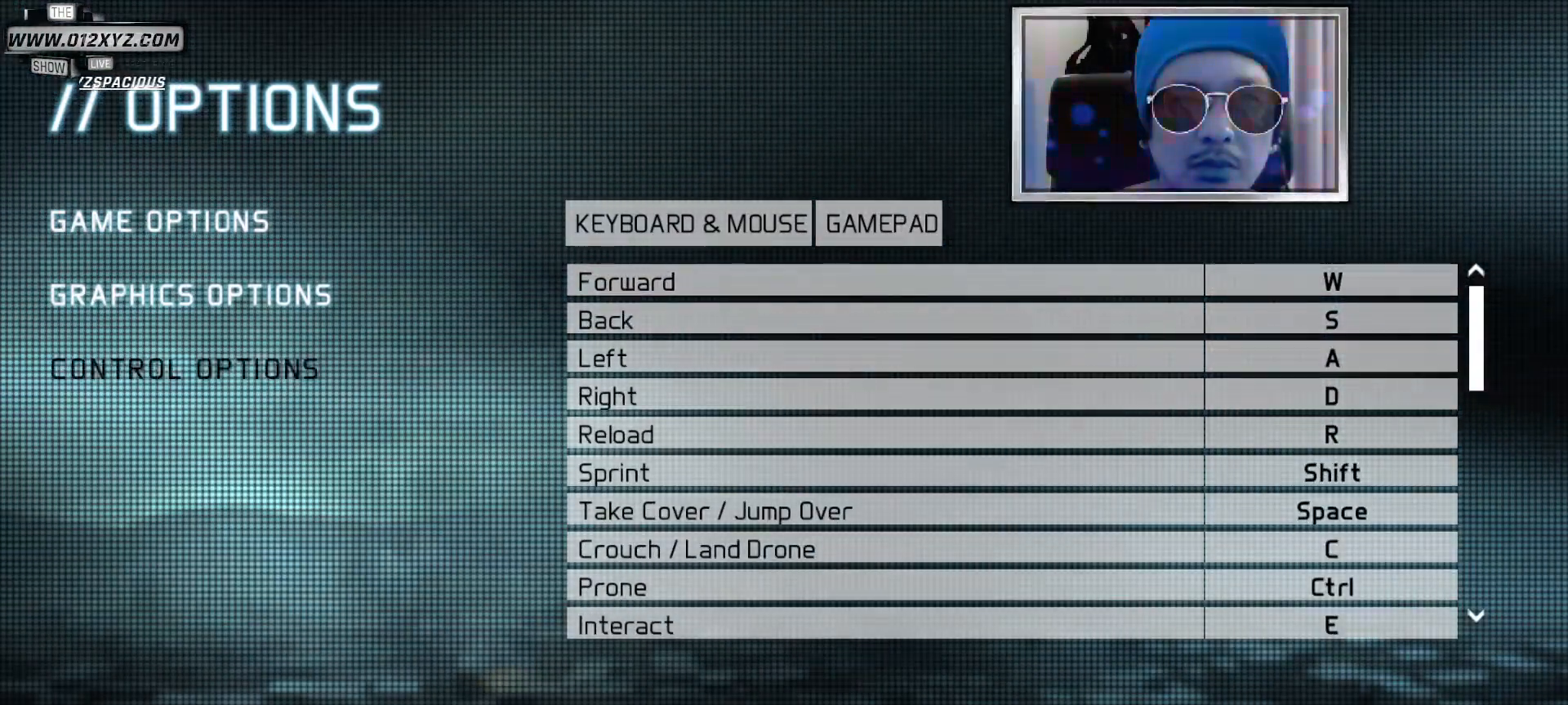
{"keys": [], "mouse": [], "events": []}